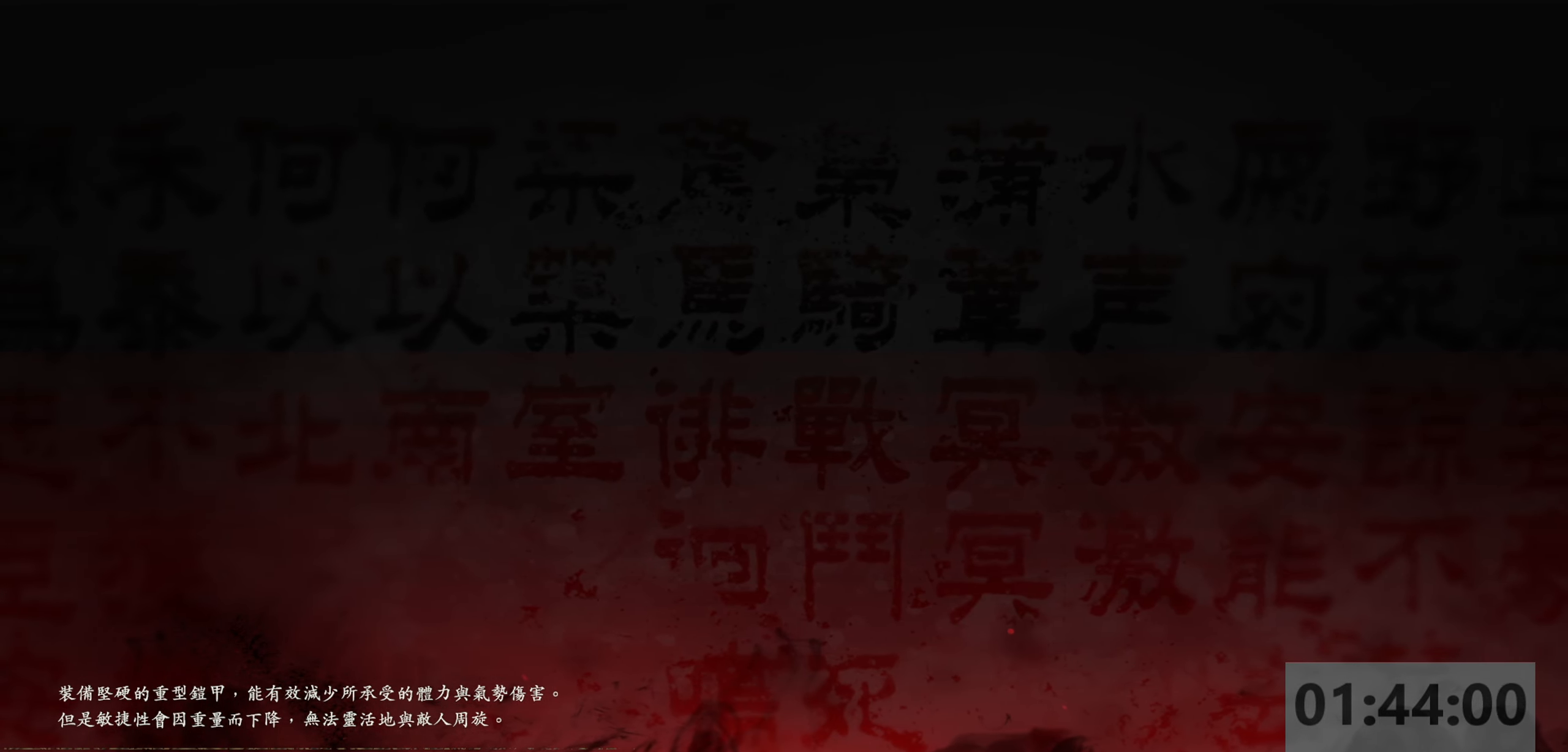
Gameplay with a controller (PlayStation layout); each line is a JSON object with the inputs held at the frame after it. "events" lists button and stick changes between this image and that frame as [ms after this image, input, new state], when the widget could be followed in between.
{"buttons": [], "left_stick": "center", "right_stick": "center", "events": [[283, "CROSS", "down"], [450, "CROSS", "up"]]}
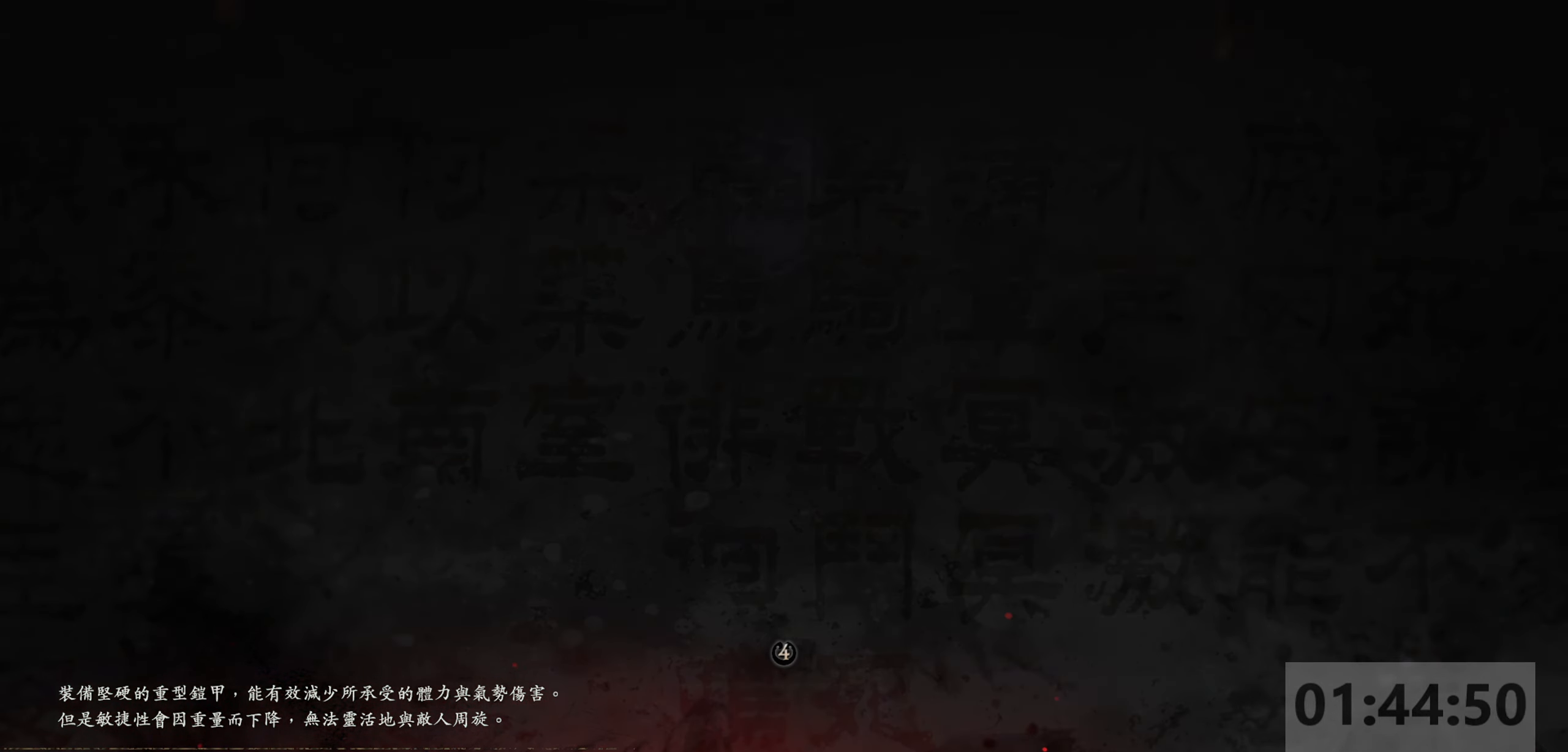
{"buttons": [], "left_stick": "center", "right_stick": "center", "events": []}
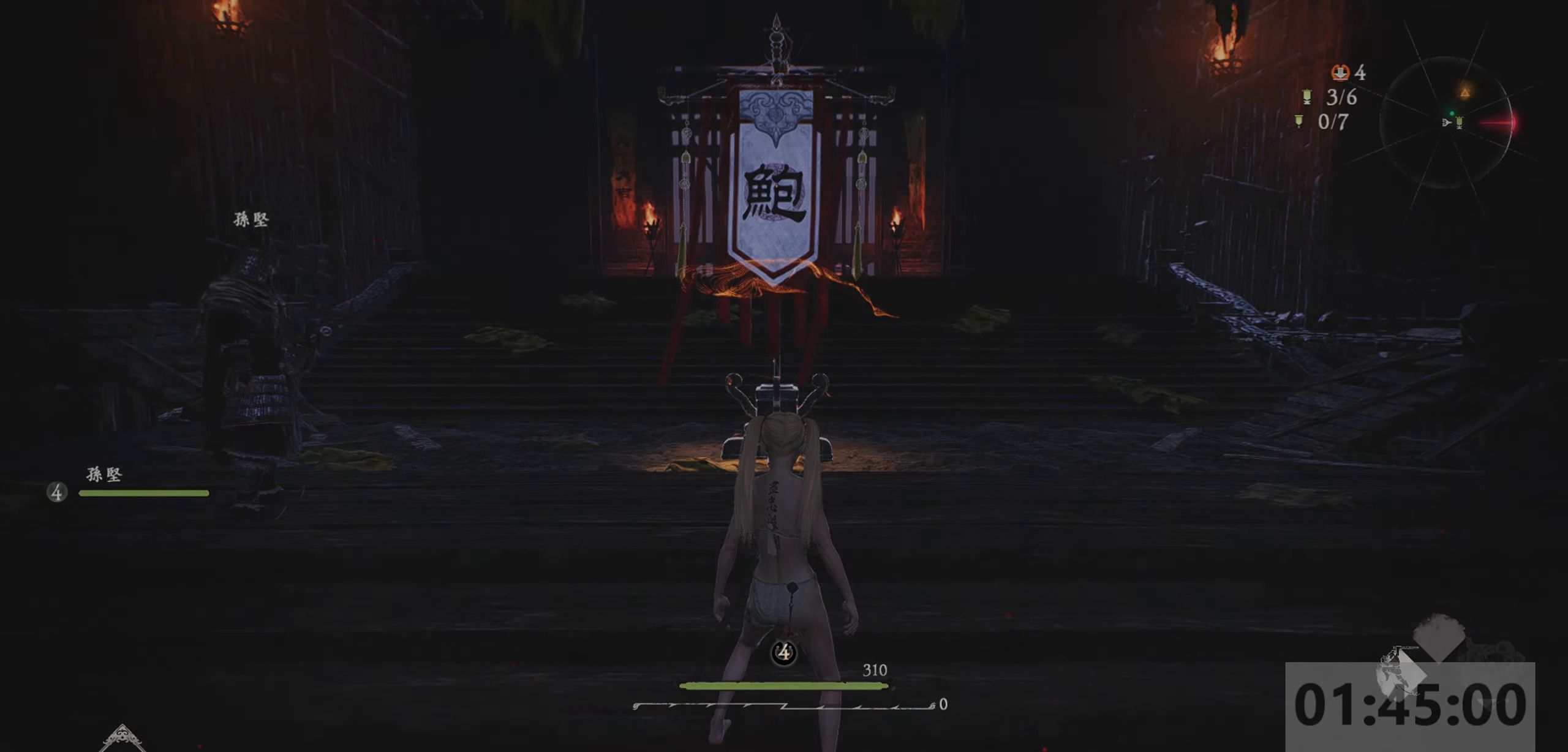
{"buttons": [], "left_stick": "up", "right_stick": "center", "events": [[483, "left_stick", "up"]]}
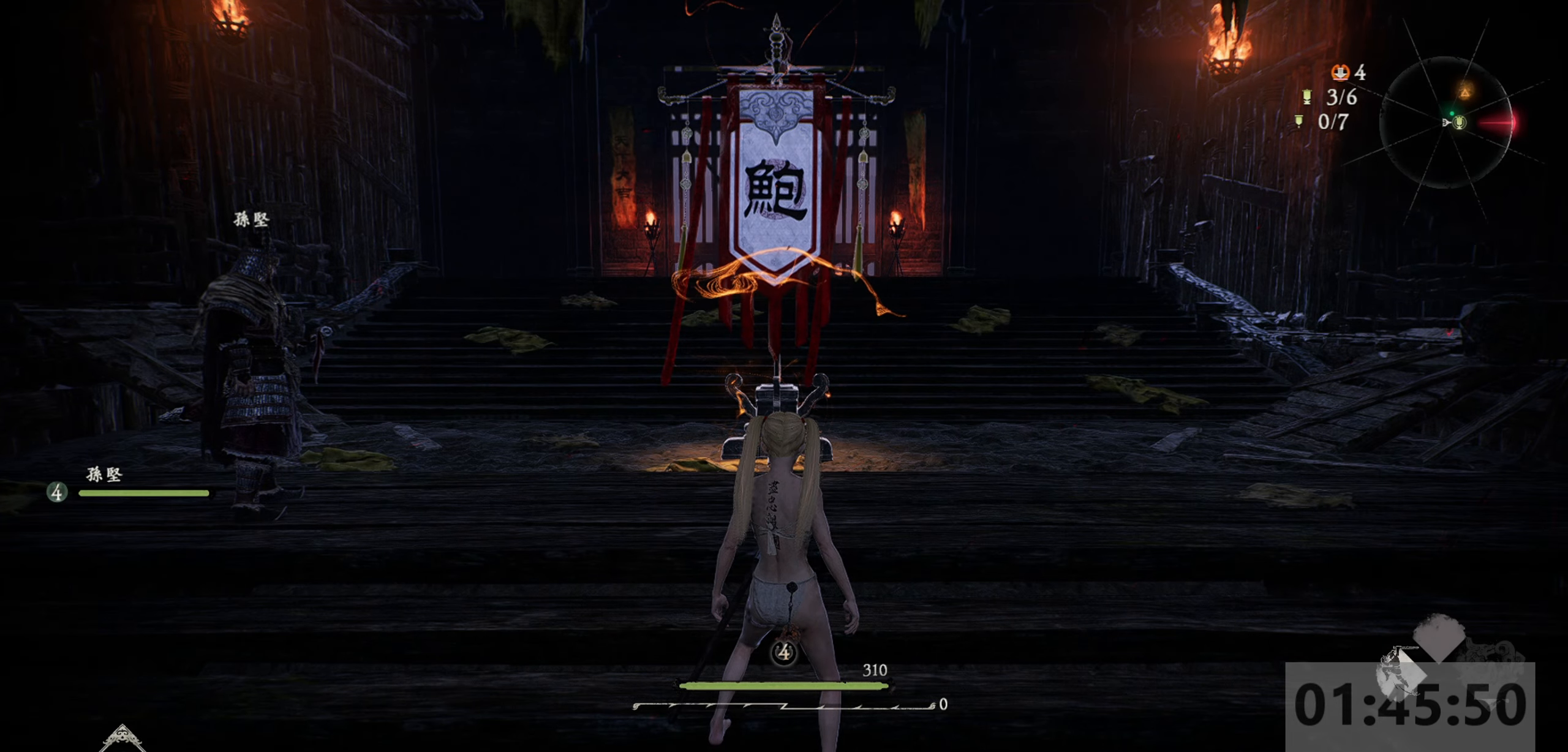
{"buttons": [], "left_stick": "up", "right_stick": "center", "events": []}
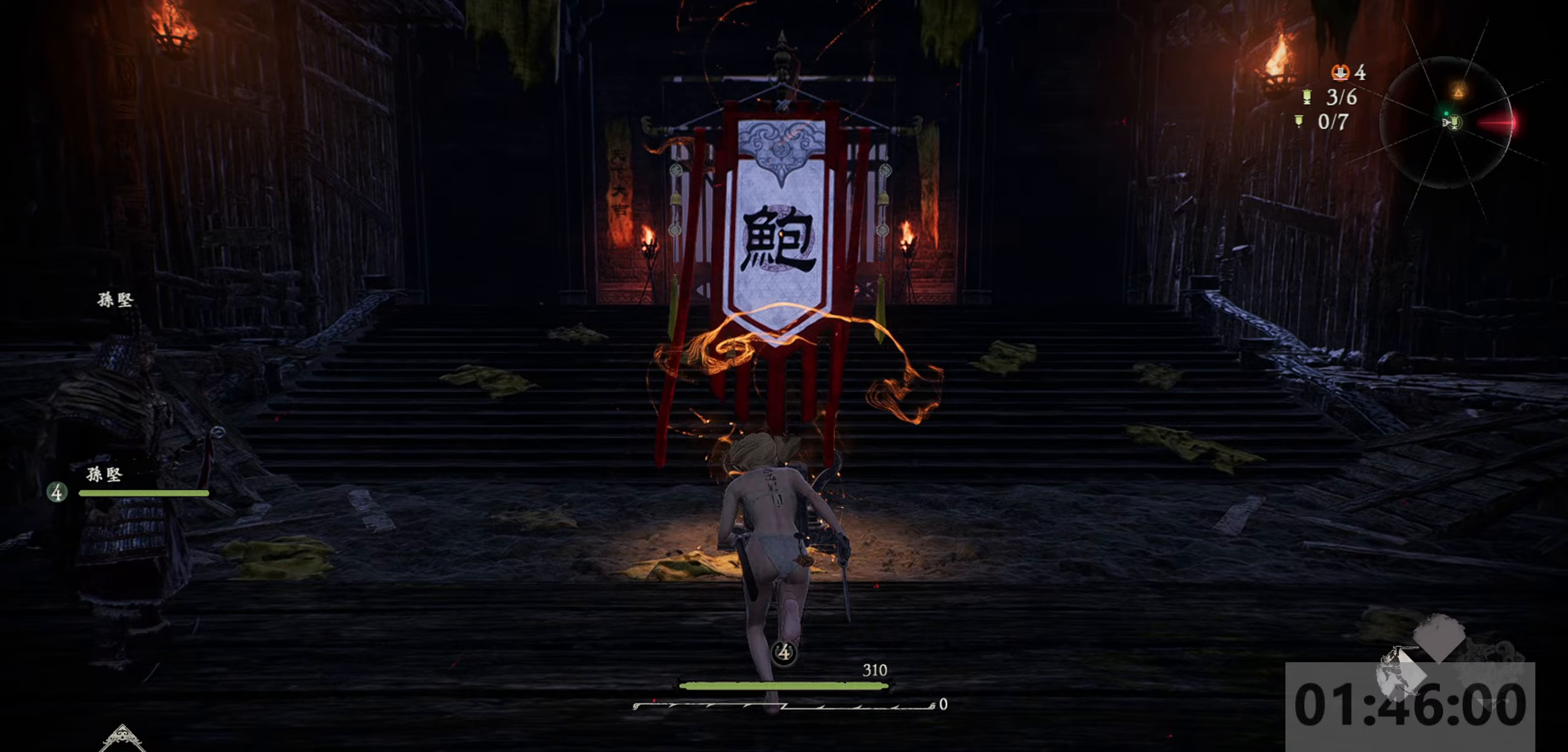
{"buttons": ["R2"], "left_stick": "center", "right_stick": "center", "events": [[300, "left_stick", "center"], [333, "R2", "down"]]}
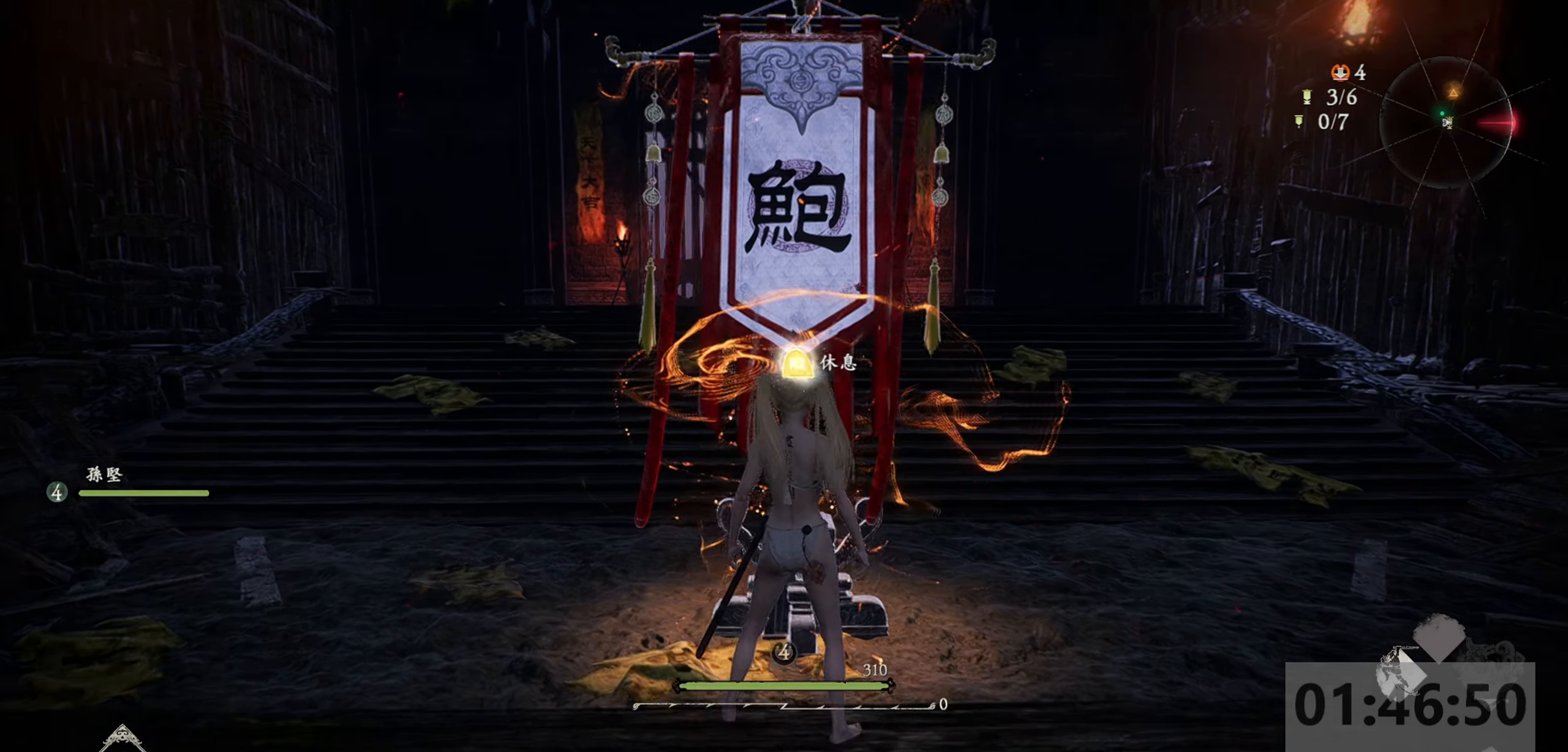
{"buttons": [], "left_stick": "center", "right_stick": "center", "events": [[33, "R2", "up"]]}
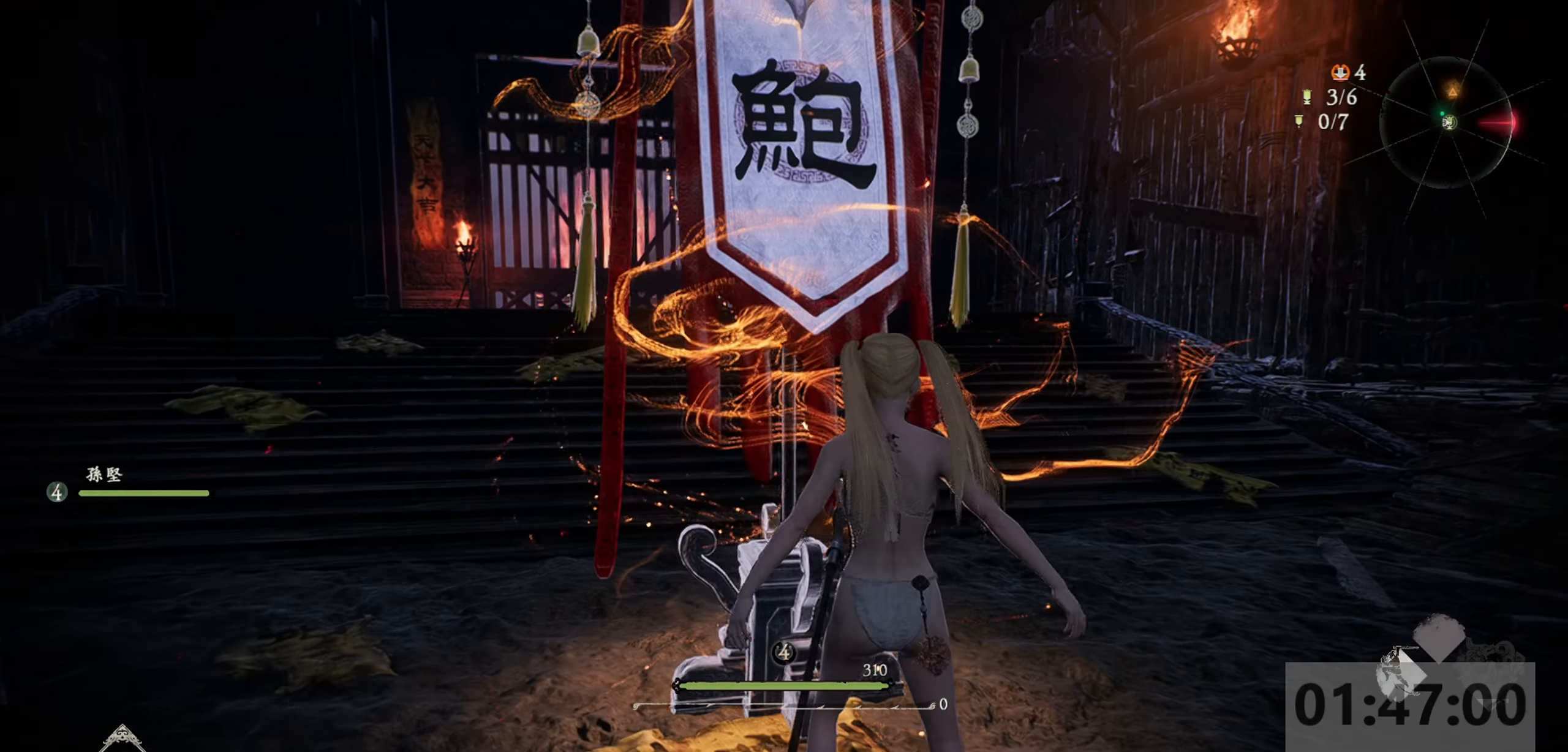
{"buttons": [], "left_stick": "center", "right_stick": "center", "events": []}
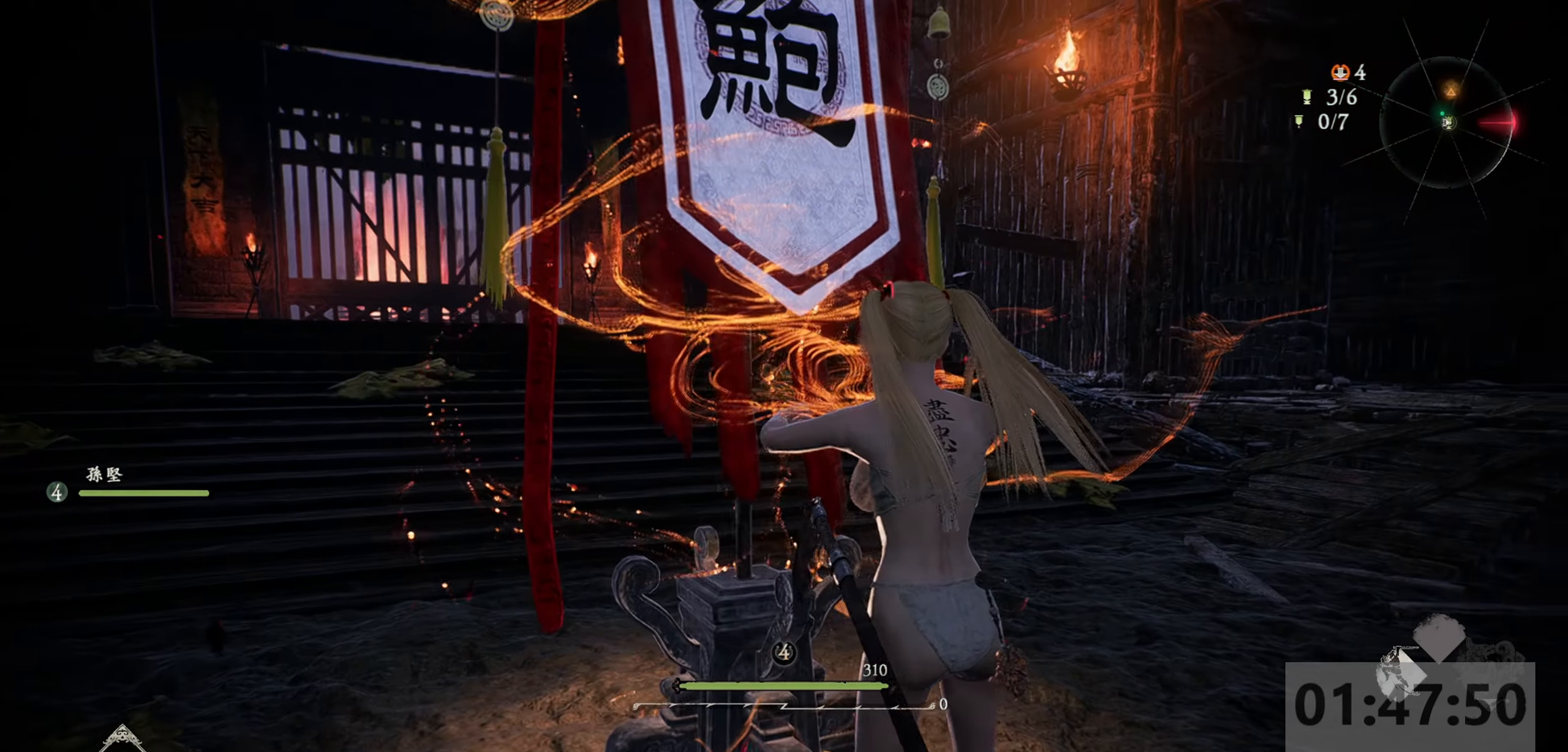
{"buttons": [], "left_stick": "center", "right_stick": "center", "events": []}
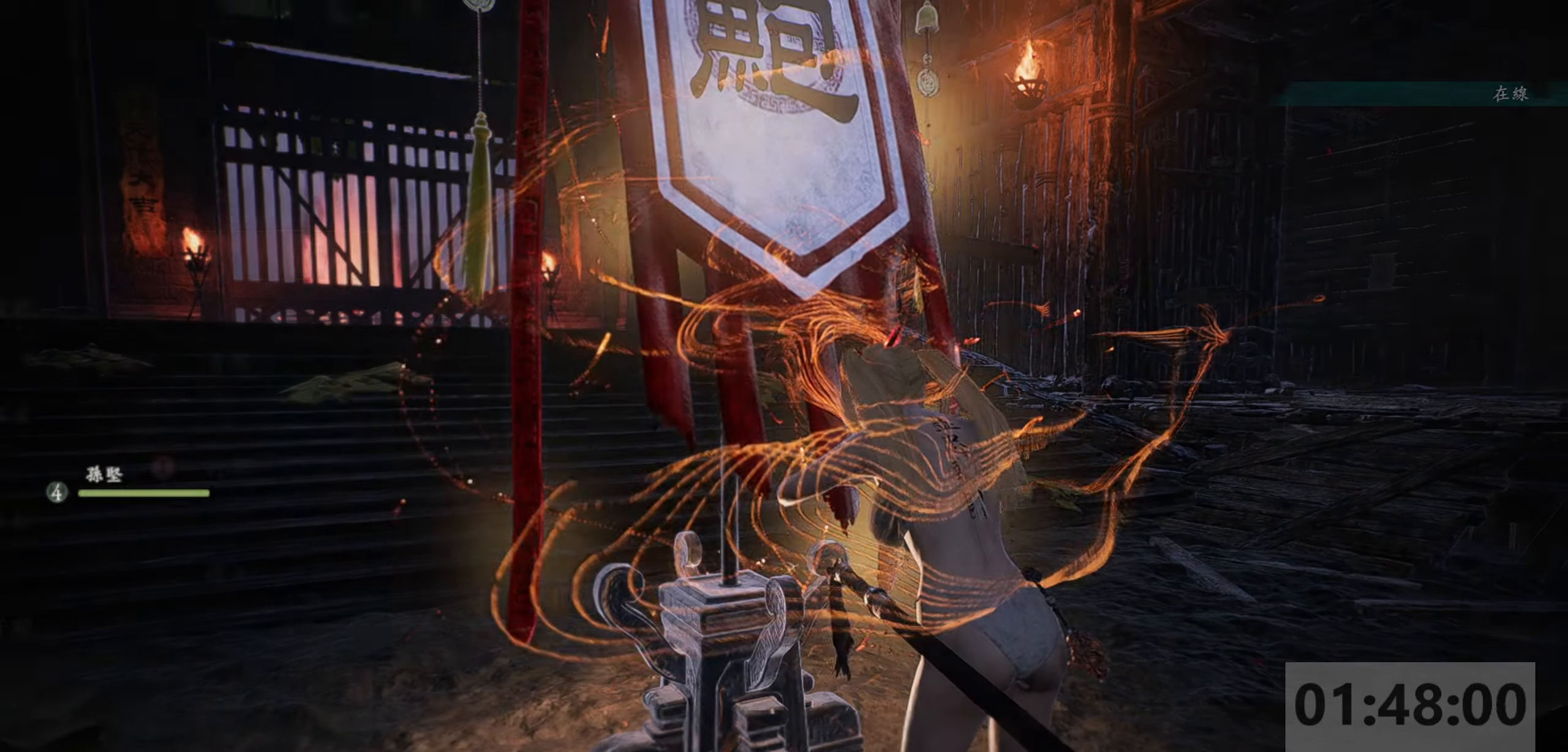
{"buttons": [], "left_stick": "center", "right_stick": "center", "events": []}
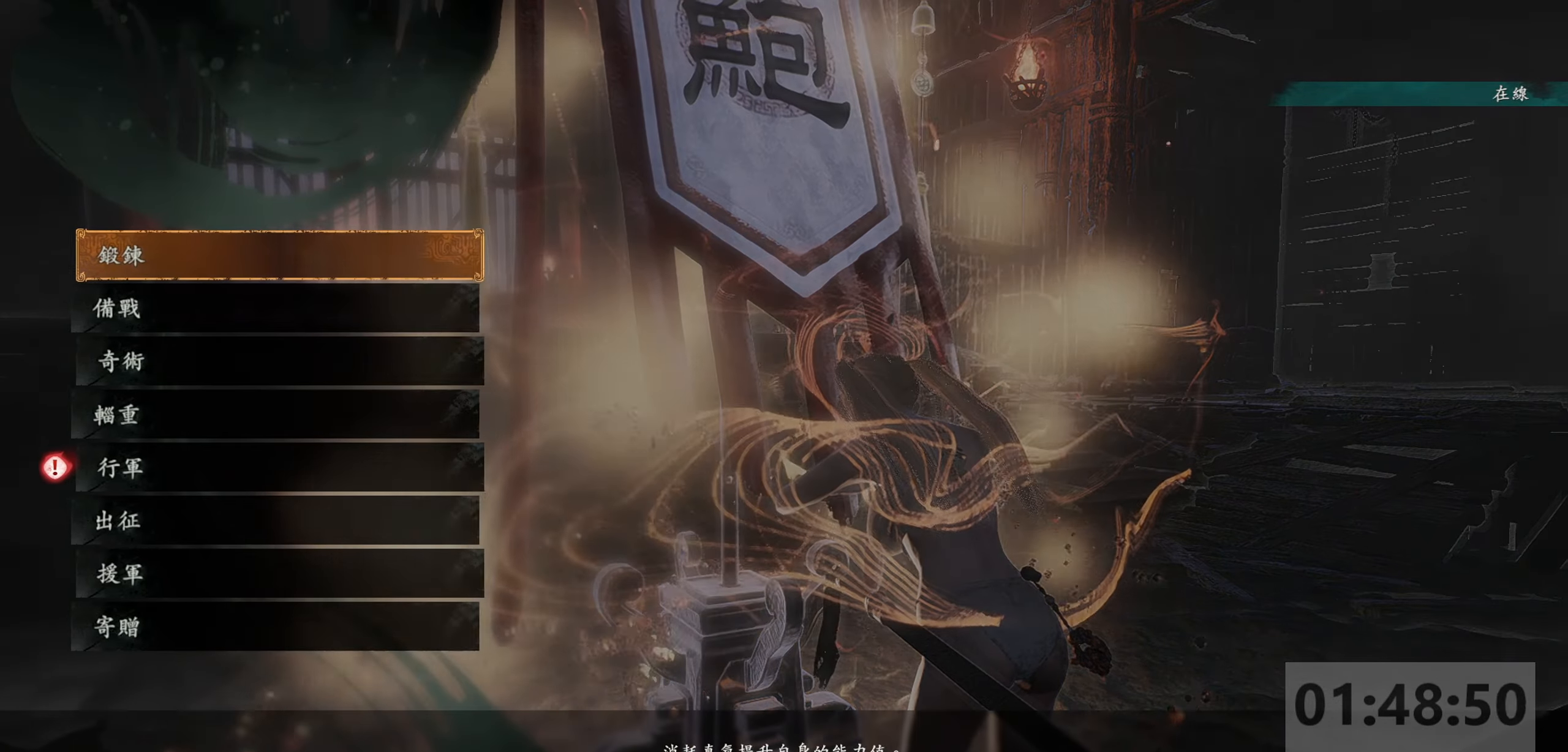
{"buttons": [], "left_stick": "center", "right_stick": "center", "events": [[217, "DPAD_DOWN", "down"], [317, "DPAD_DOWN", "up"], [400, "DPAD_DOWN", "down"], [483, "DPAD_DOWN", "up"]]}
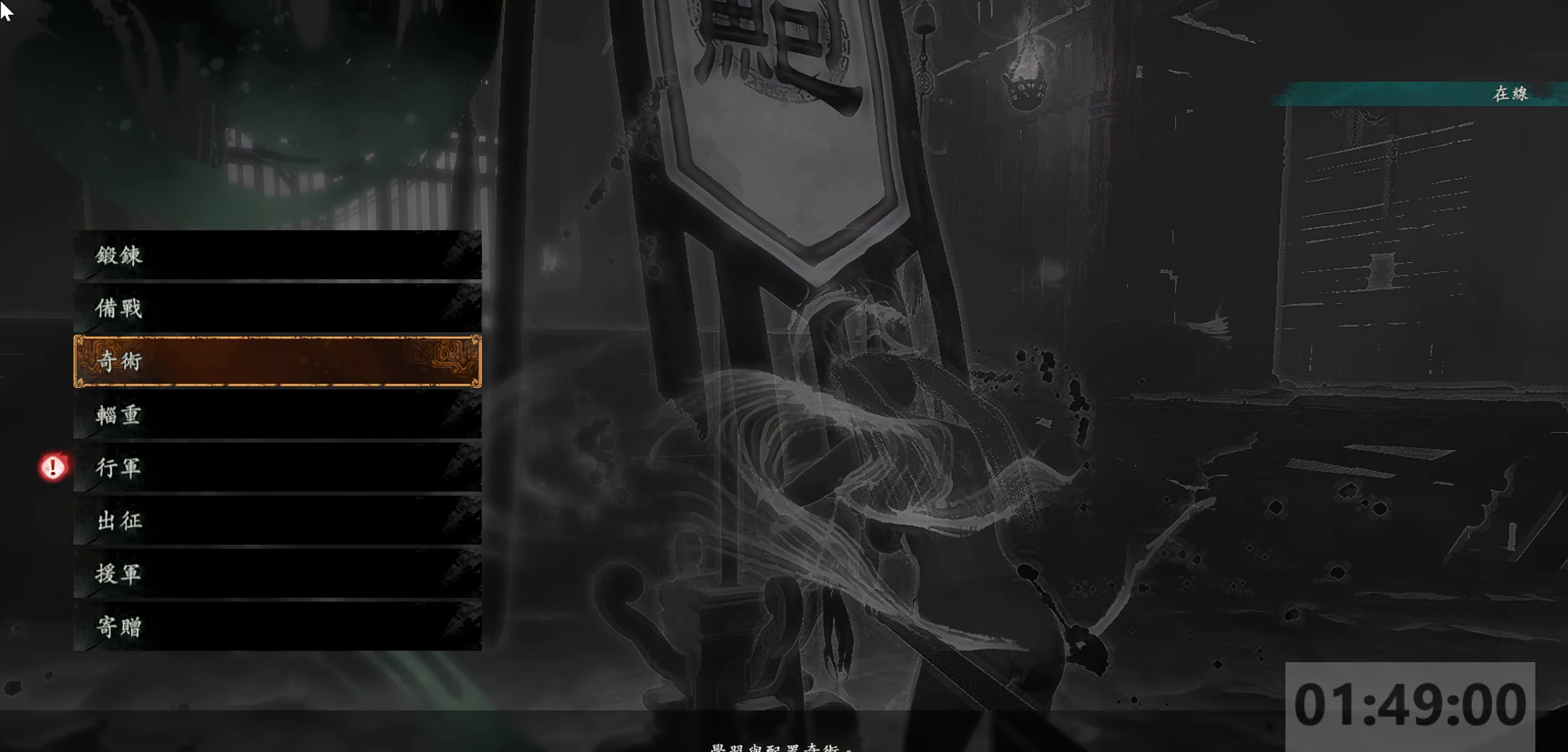
{"buttons": [], "left_stick": "center", "right_stick": "center", "events": [[100, "DPAD_DOWN", "down"], [150, "DPAD_DOWN", "up"], [250, "DPAD_DOWN", "down"], [333, "DPAD_DOWN", "up"]]}
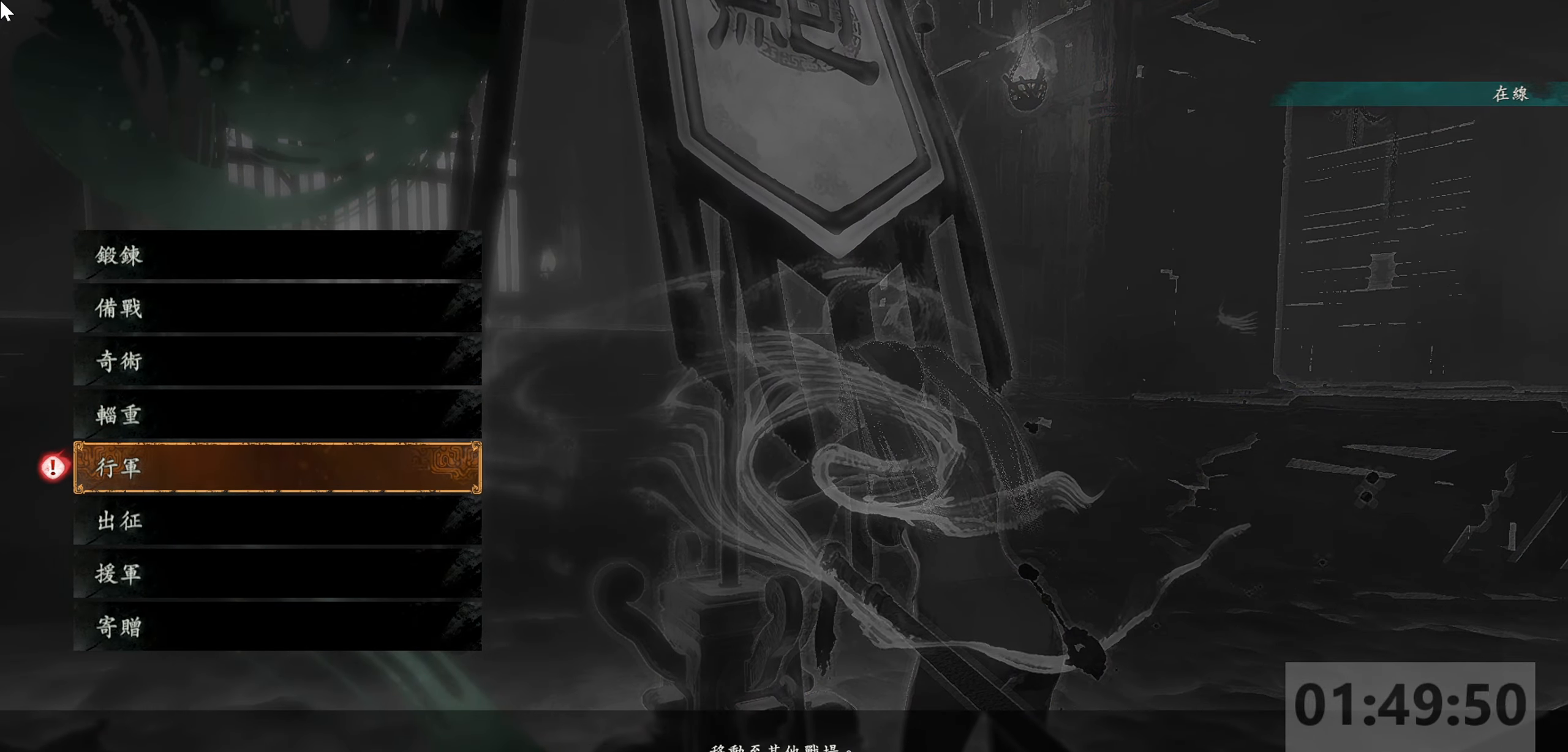
{"buttons": [], "left_stick": "center", "right_stick": "center", "events": [[67, "CROSS", "down"], [200, "CROSS", "up"]]}
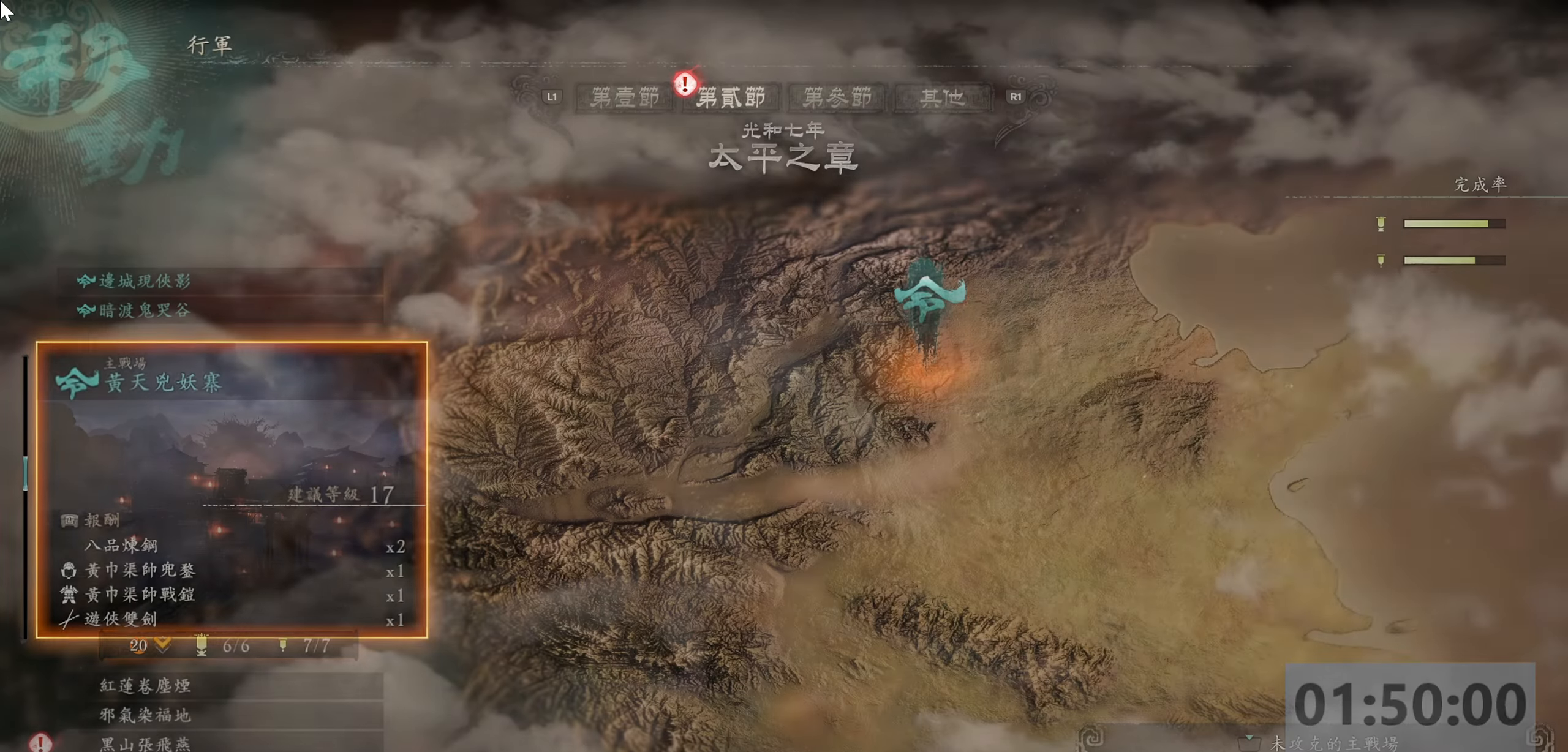
{"buttons": [], "left_stick": "center", "right_stick": "center", "events": []}
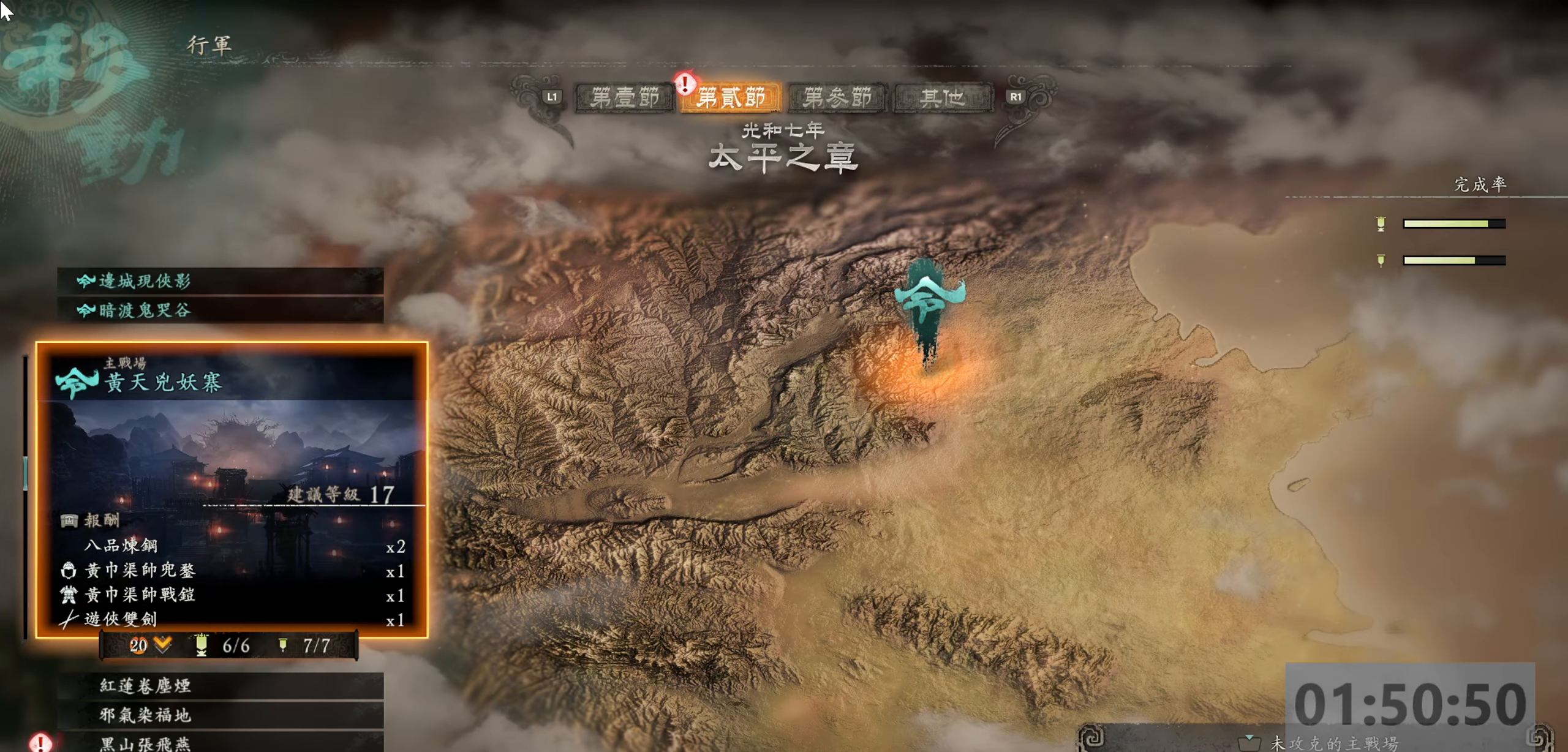
{"buttons": [], "left_stick": "center", "right_stick": "center", "events": [[317, "CROSS", "down"], [433, "CROSS", "up"]]}
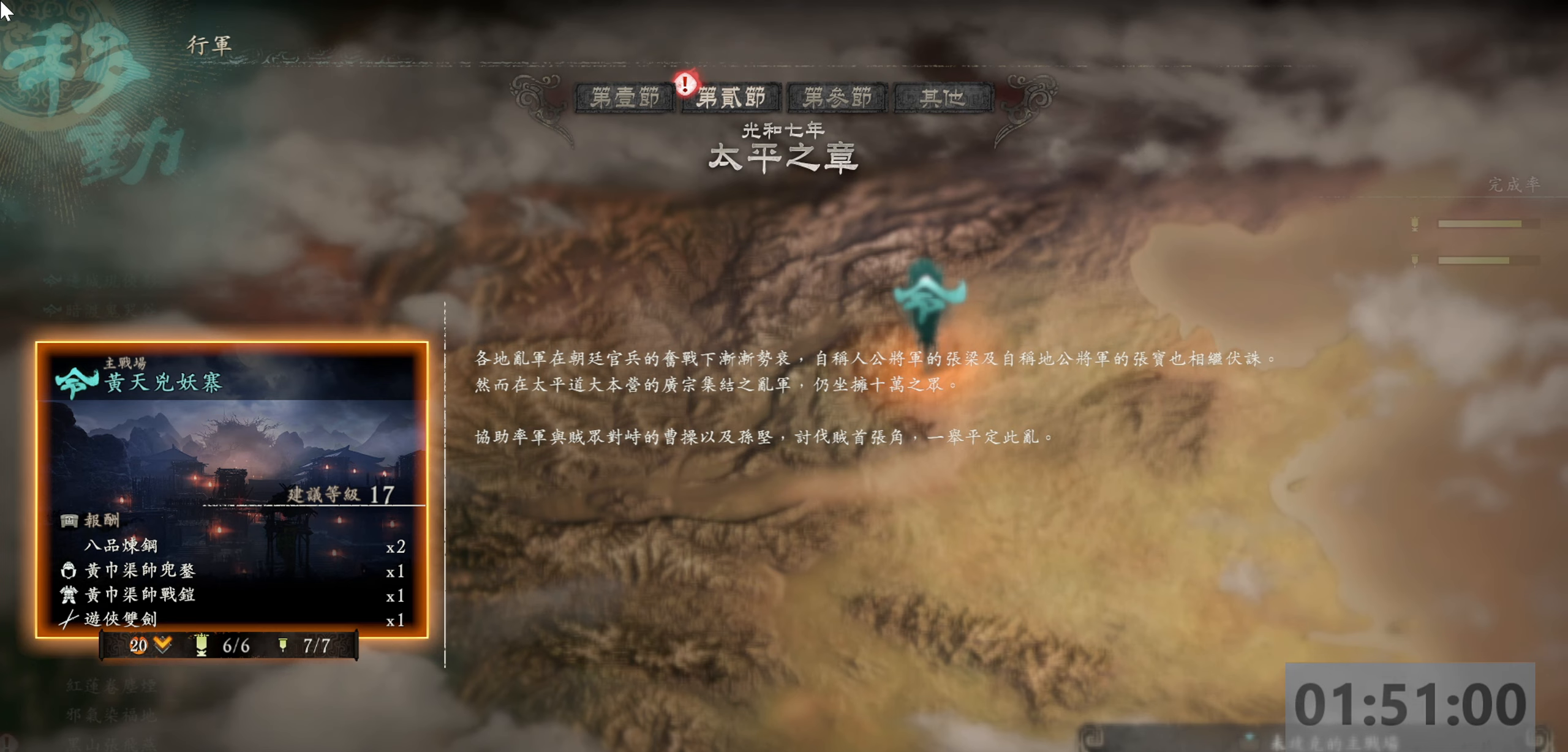
{"buttons": ["CROSS"], "left_stick": "center", "right_stick": "center", "events": [[467, "CROSS", "down"]]}
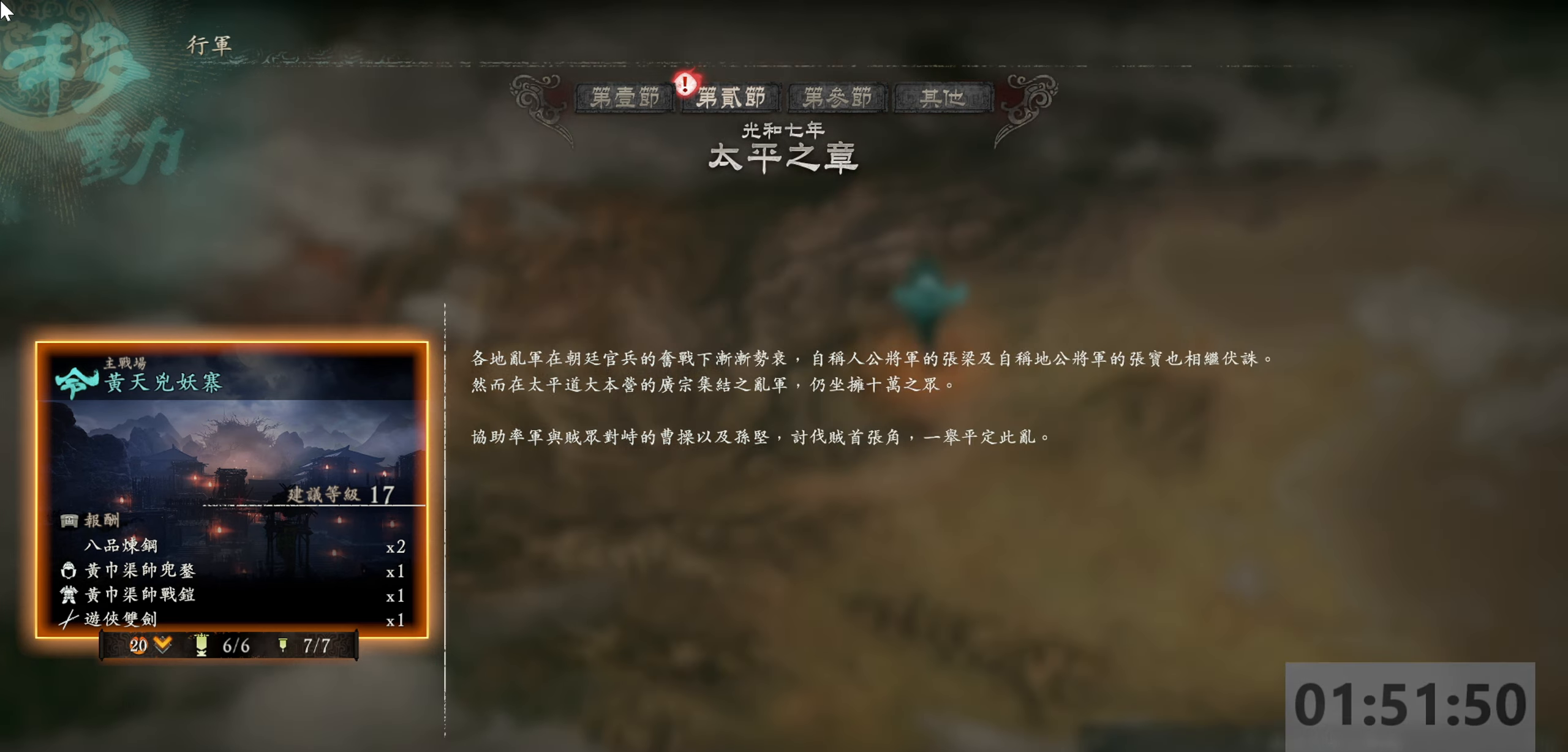
{"buttons": [], "left_stick": "center", "right_stick": "center", "events": [[117, "CROSS", "up"]]}
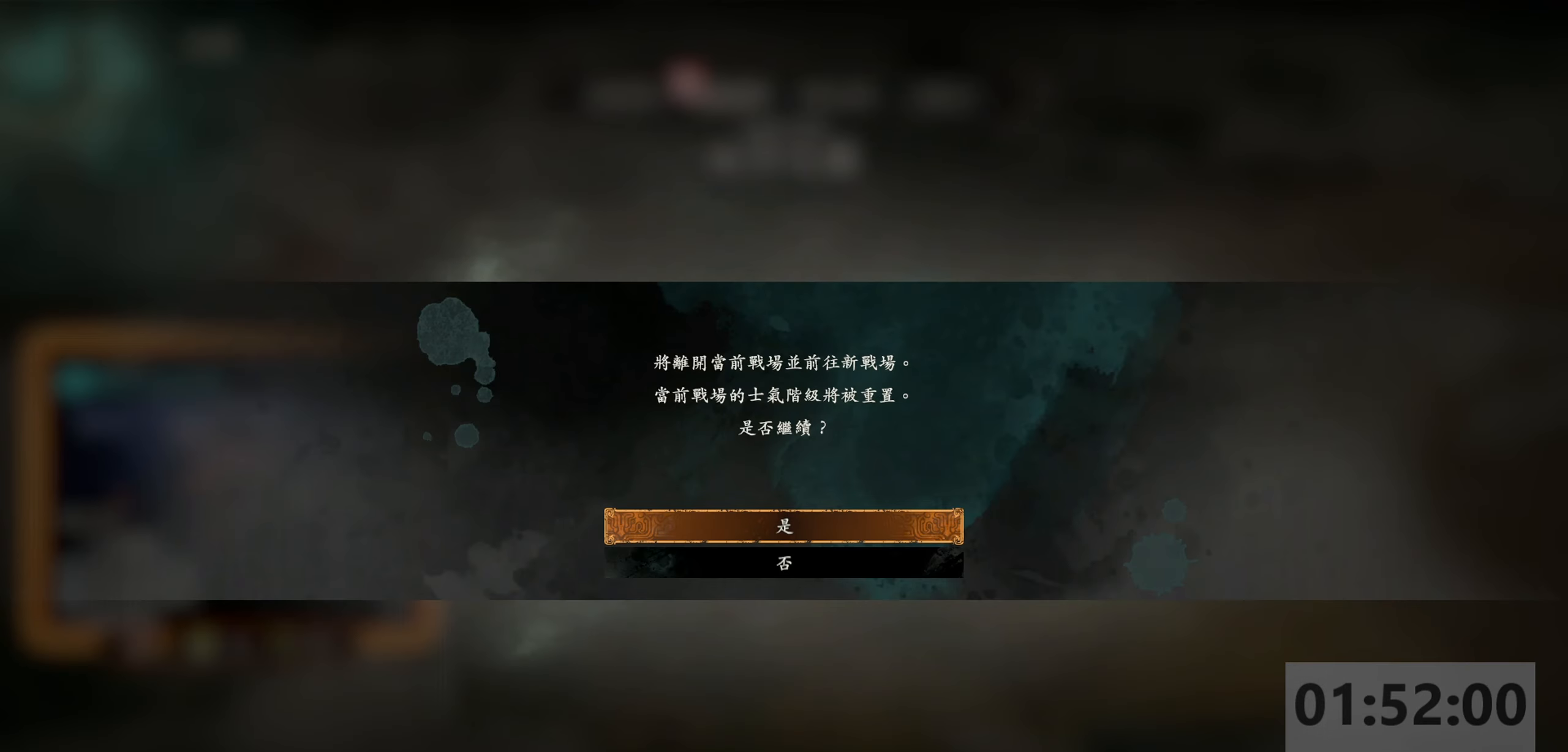
{"buttons": [], "left_stick": "center", "right_stick": "center", "events": [[83, "CROSS", "down"], [200, "CROSS", "up"]]}
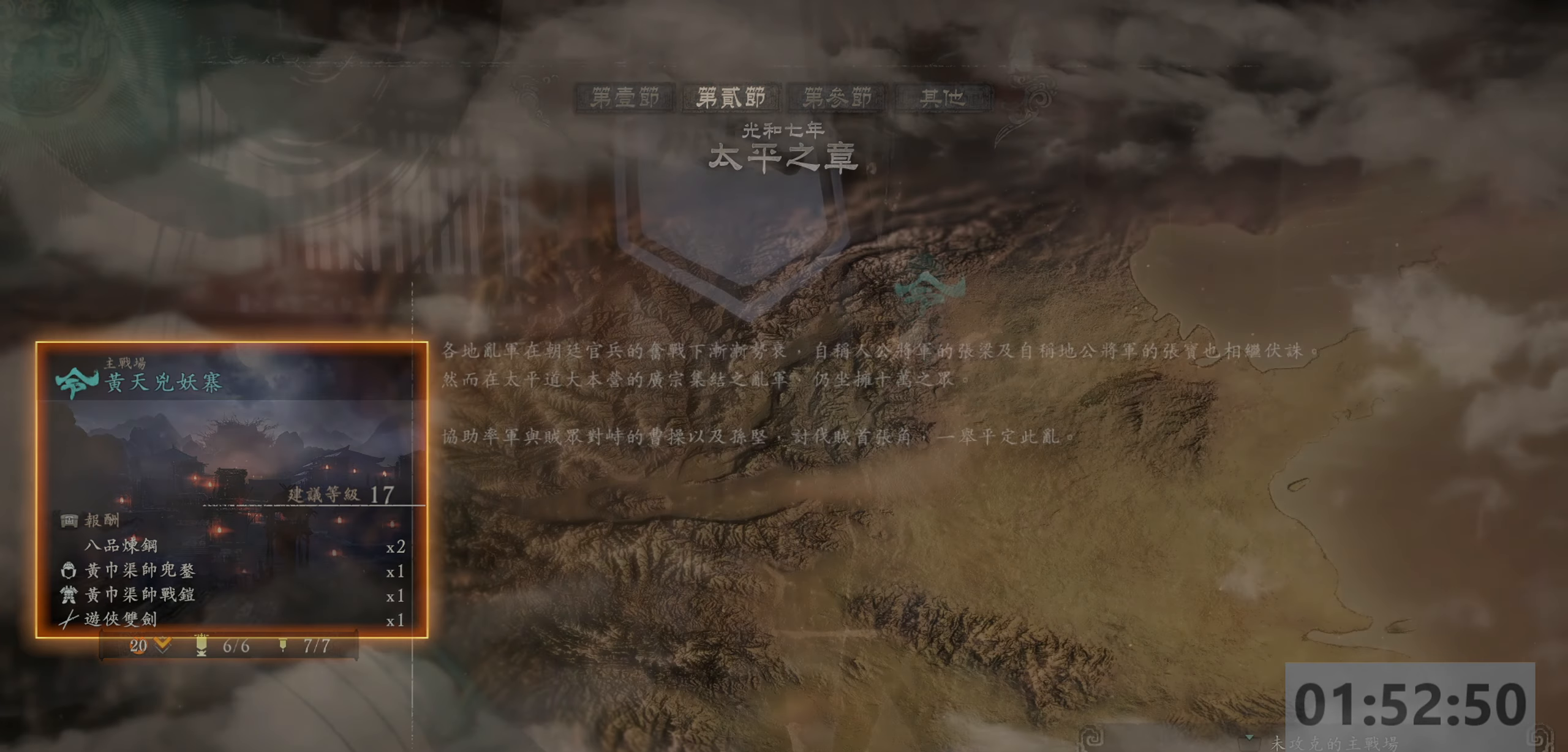
{"buttons": [], "left_stick": "center", "right_stick": "center", "events": []}